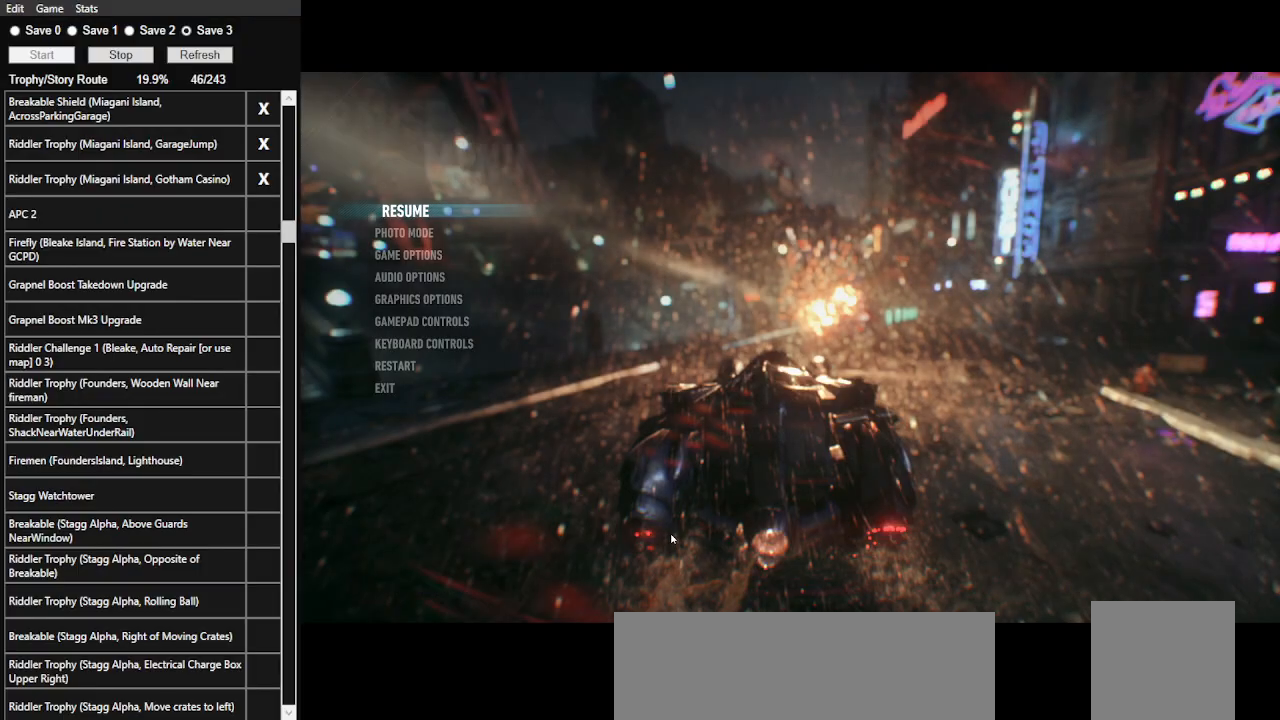
Gameplay with keyboard and mouse; each line is a JSON object with the keys and mouse buttons held at the frame after it. "events" lists presses ("down") and releases ("up") of ".", "/", "0", "1", "2", "3", "4", "5", "6", "7", "8", "9", "a", "alt_l", "alt_r", "b", "backslash", "backspace", "c", "caps_lock", "comma", "ctrl_l", "ctrl_r", "d", "e", "equals", "f", "g", "h", "i", "j", "k", "l", "lbracket", "m", "minus", "n", "o", "p", "q", "quote", "r", "rbracket", "return", "s", "semicolon", "shift_l", "shift_r", "space", "super", "t", "tab", "tilde", "u", "v", "w", "x", "y", "z", "mouse_left", "mouse_wheel" and "mouse_right" between this image and that frame as [ms after this image, input, new state], when the widget could be followed in between. "mouse_left", "mouse_wheel", "mouse_right" = the "left", "wheel", "right" buttons of the "mouse" list. No other keys are recorded. "wheel" means that the mouse wheel is clicked or scrolled. Not read: mouse_move.
{"keys": ["w"], "mouse": [], "events": [[233, "2", "down"], [266, "w", "down"], [366, "2", "up"]]}
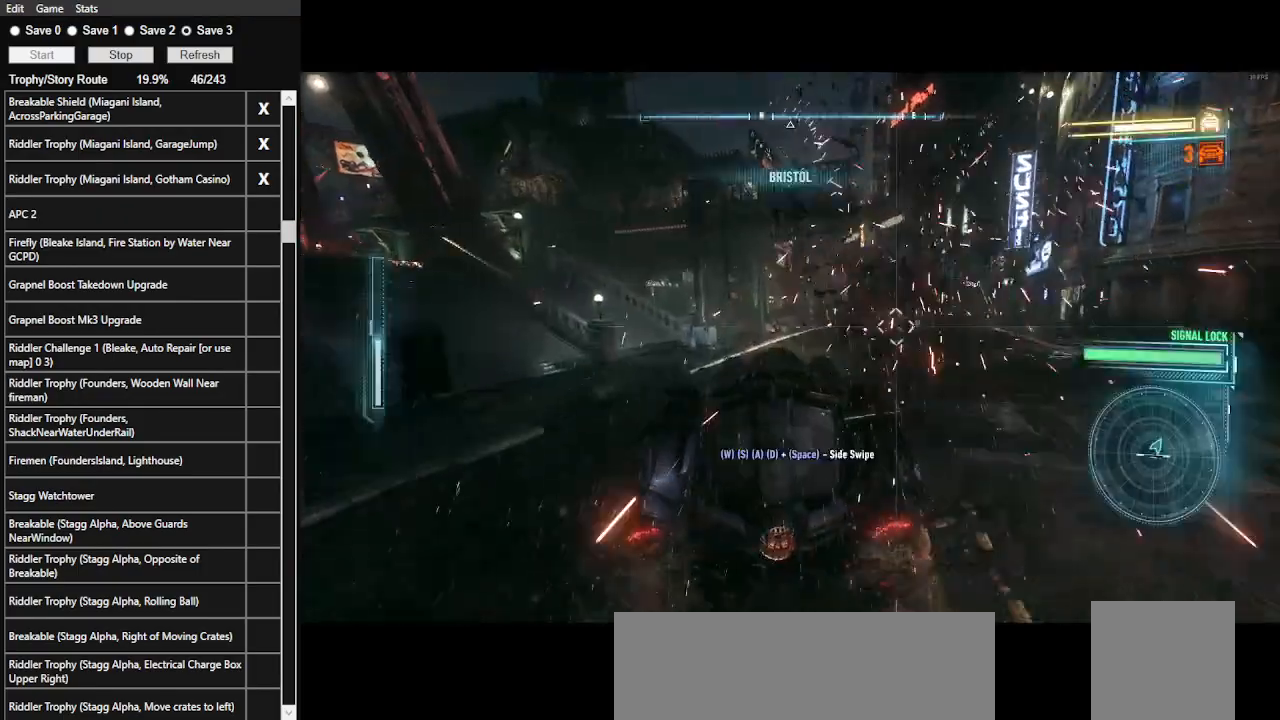
{"keys": ["d", "w"], "mouse": [], "events": [[200, "d", "down"], [200, "mouse_left", "down"], [333, "mouse_left", "up"]]}
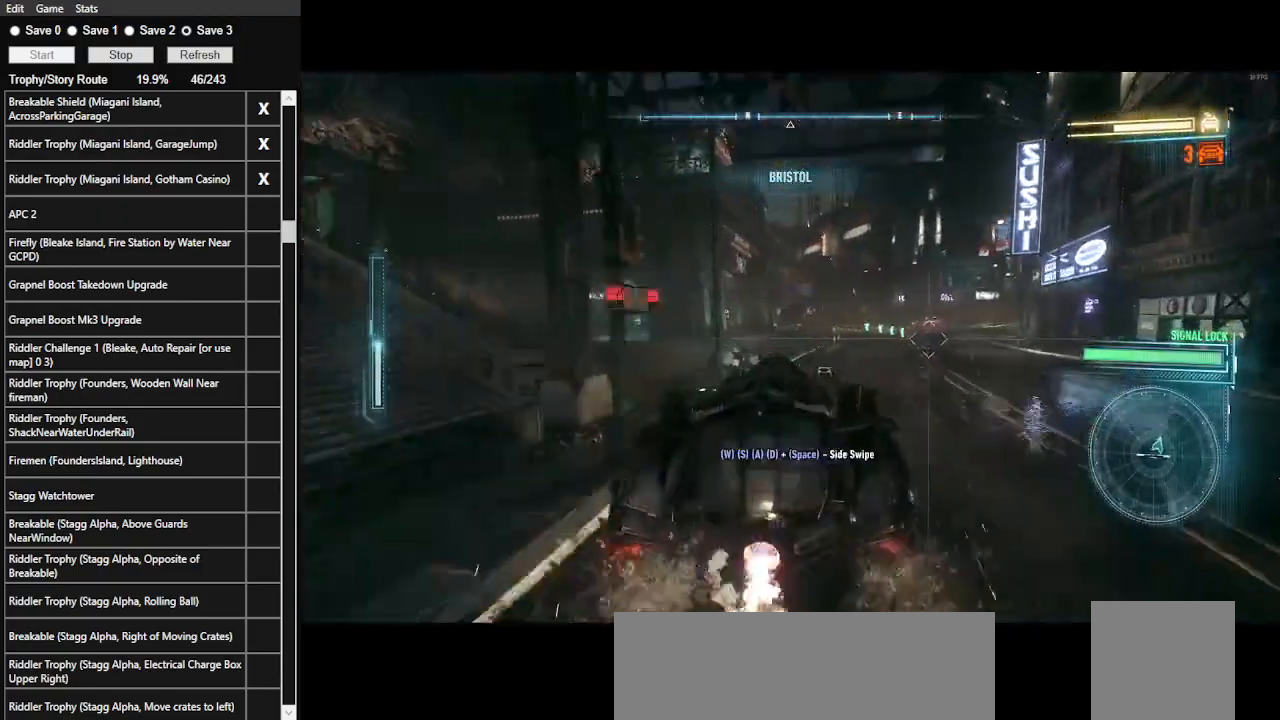
{"keys": ["w"], "mouse": ["left"], "events": [[66, "d", "up"], [133, "mouse_left", "down"], [300, "mouse_left", "up"], [433, "mouse_left", "down"]]}
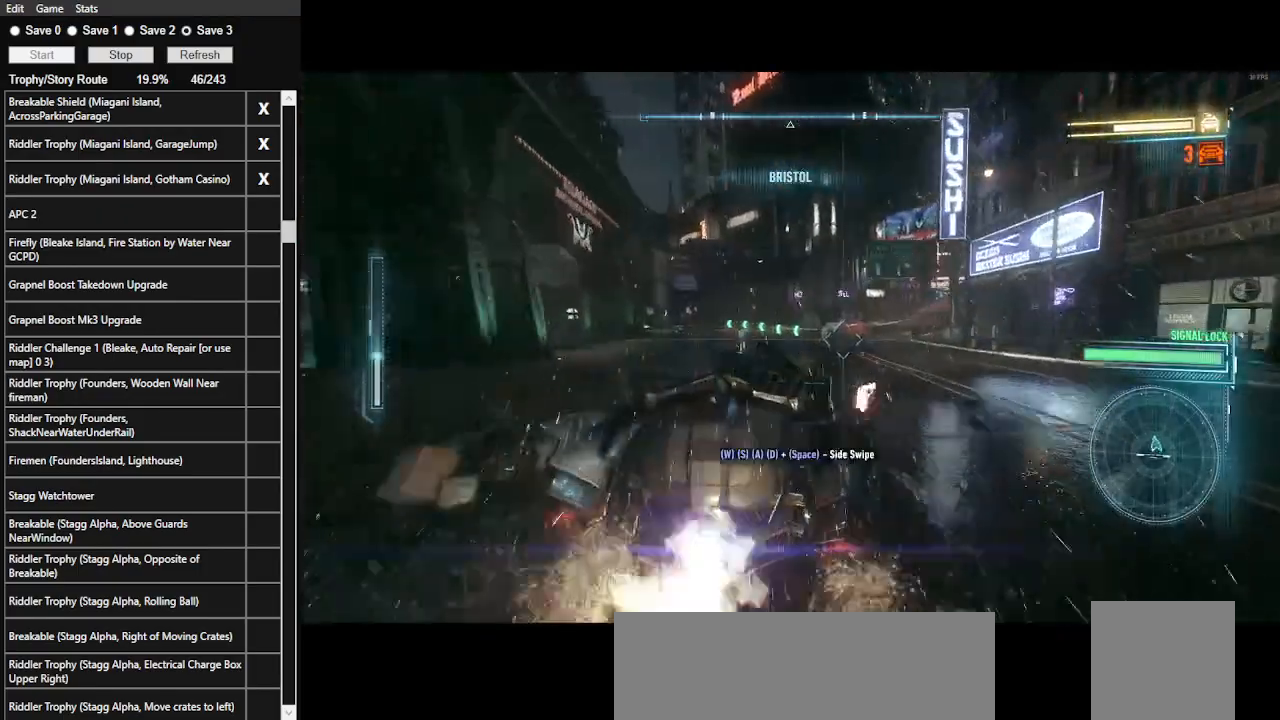
{"keys": ["w"], "mouse": [], "events": [[33, "mouse_left", "up"], [133, "a", "down"], [133, "mouse_left", "down"], [233, "mouse_left", "up"], [333, "shift_l", "down"], [500, "a", "up"], [500, "shift_l", "up"]]}
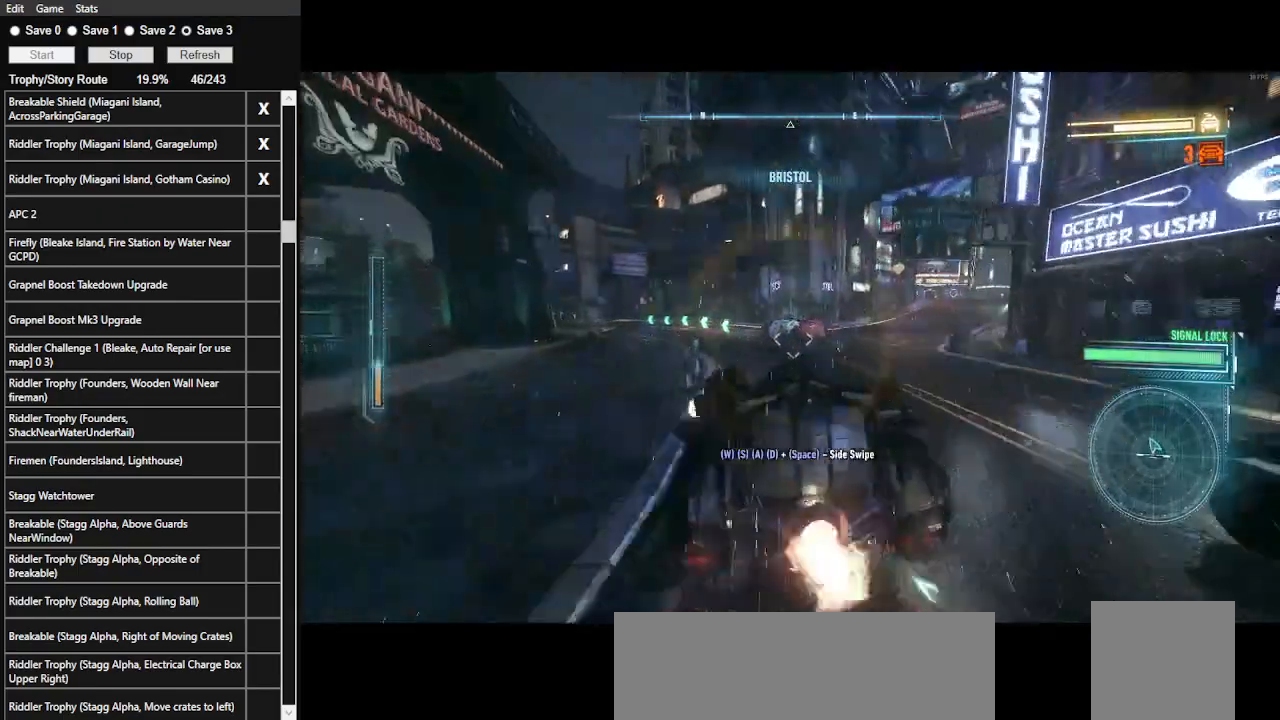
{"keys": ["w"], "mouse": [], "events": [[233, "mouse_left", "down"], [333, "mouse_left", "up"]]}
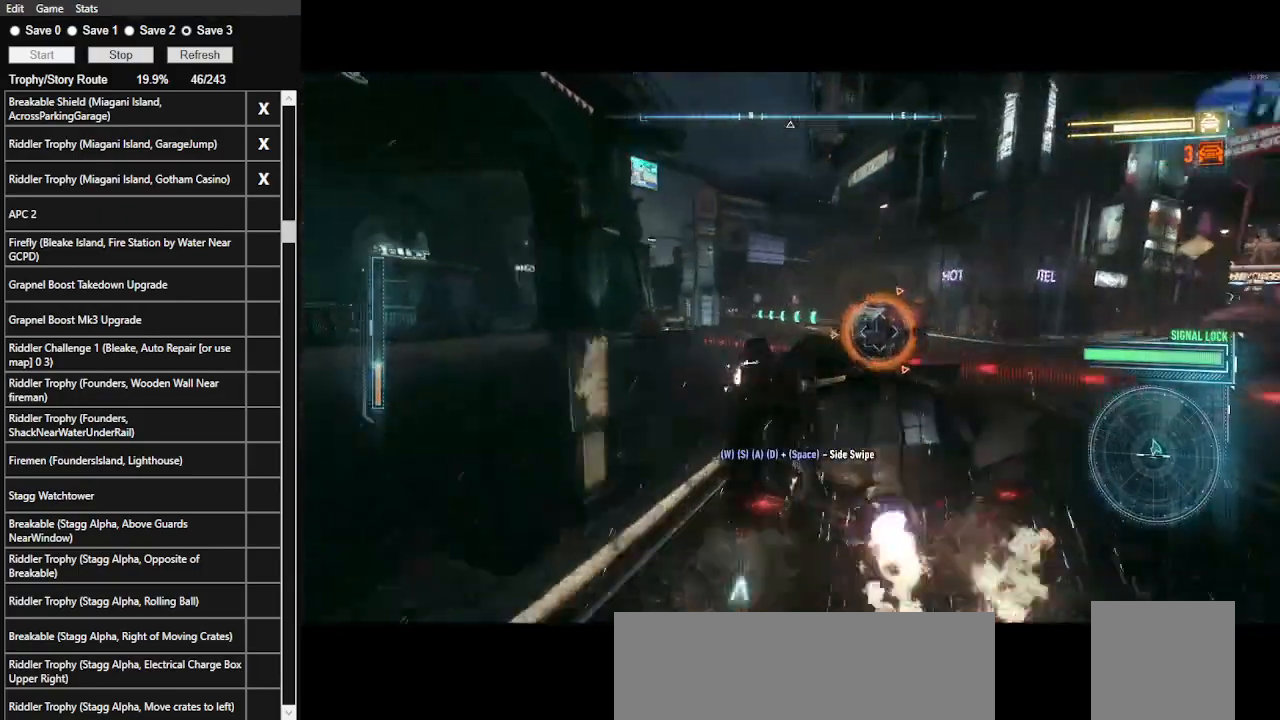
{"keys": ["w"], "mouse": ["left"], "events": [[33, "mouse_left", "down"], [133, "d", "down"], [133, "mouse_left", "up"], [266, "mouse_left", "down"], [300, "d", "up"], [366, "mouse_left", "up"], [500, "mouse_left", "down"]]}
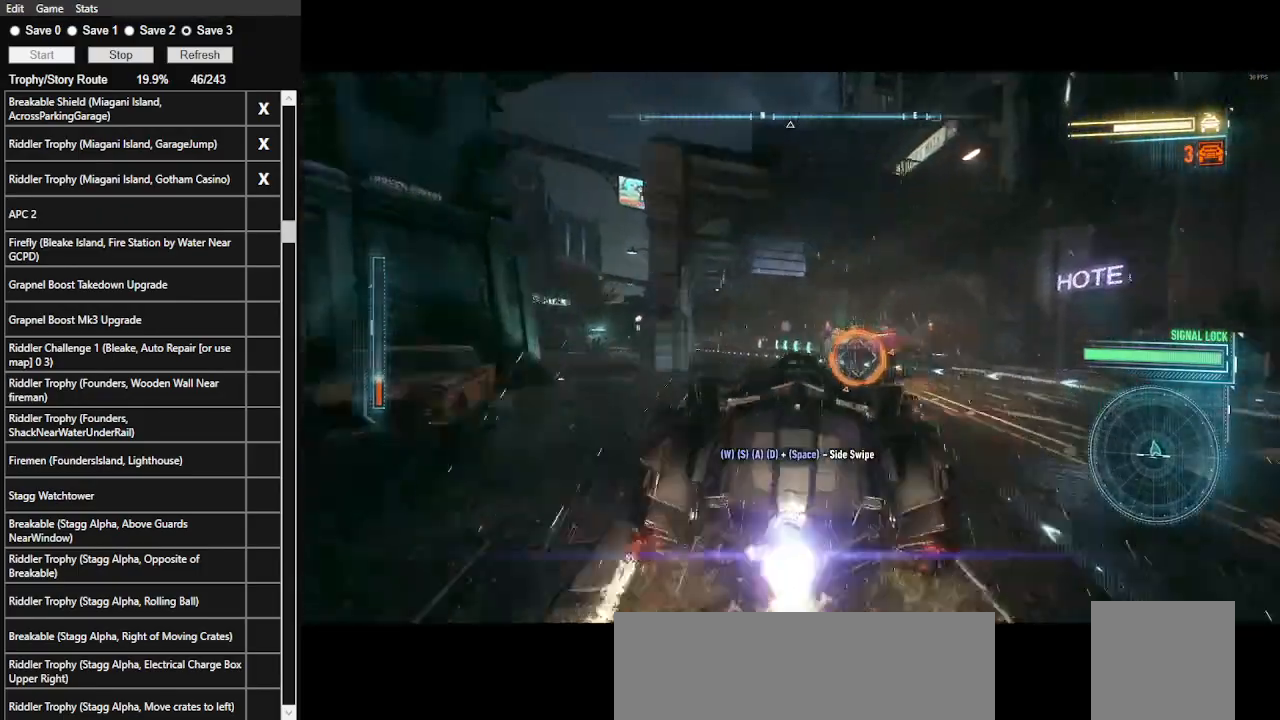
{"keys": ["w"], "mouse": [], "events": [[33, "mouse_left", "up"], [133, "a", "down"], [200, "mouse_left", "down"], [266, "mouse_left", "up"], [366, "a", "up"]]}
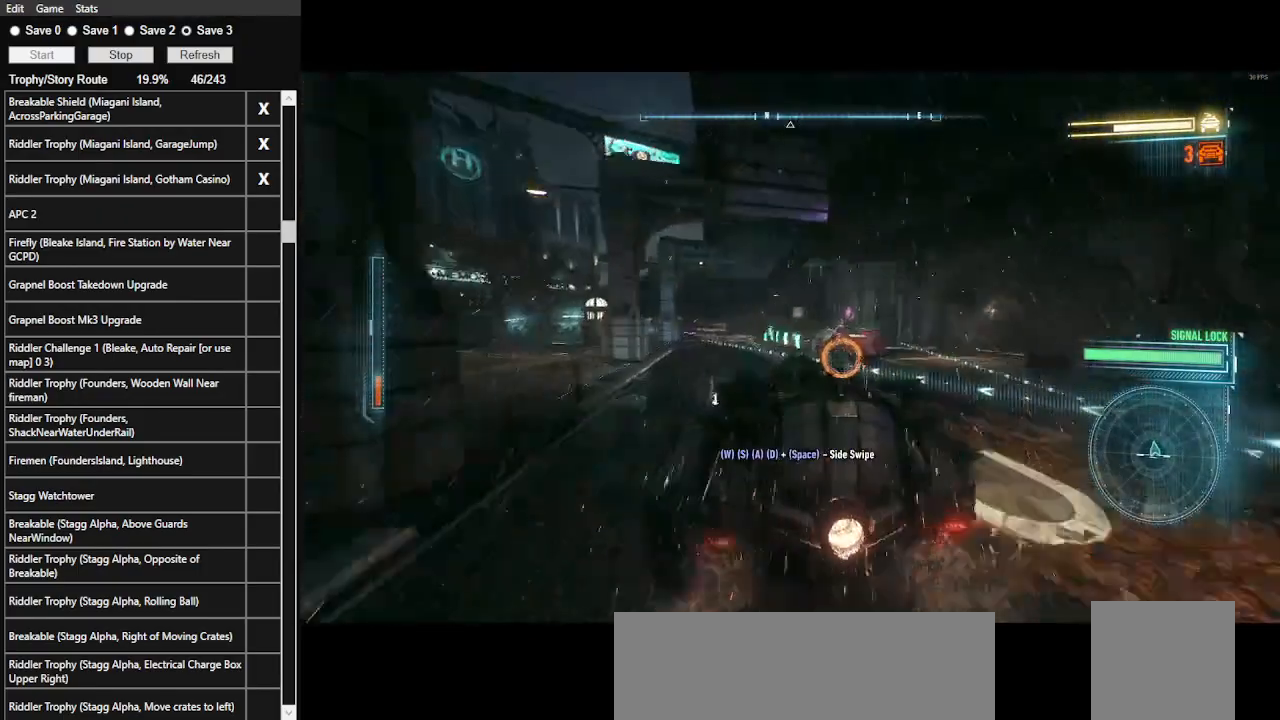
{"keys": ["ctrl_l", "w"], "mouse": [], "events": [[466, "ctrl_l", "down"]]}
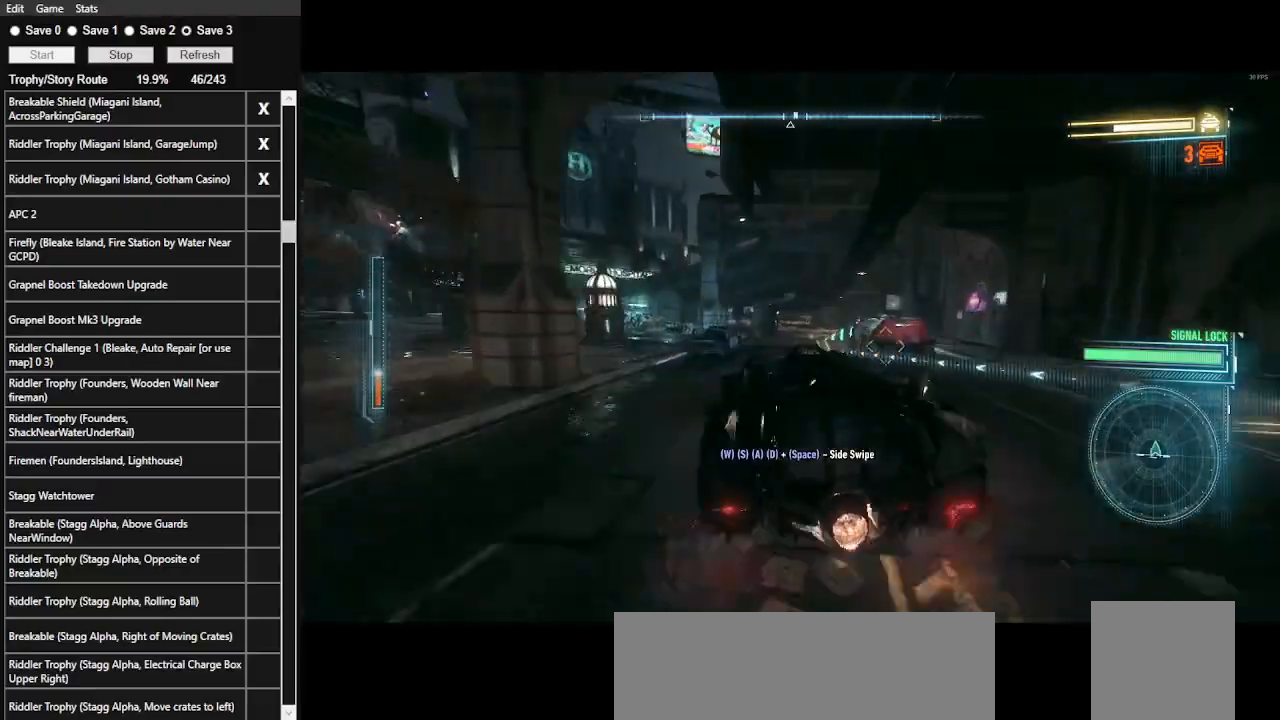
{"keys": ["d", "w"], "mouse": [], "events": [[66, "ctrl_l", "up"], [166, "ctrl_l", "down"], [300, "ctrl_l", "up"], [366, "d", "down"]]}
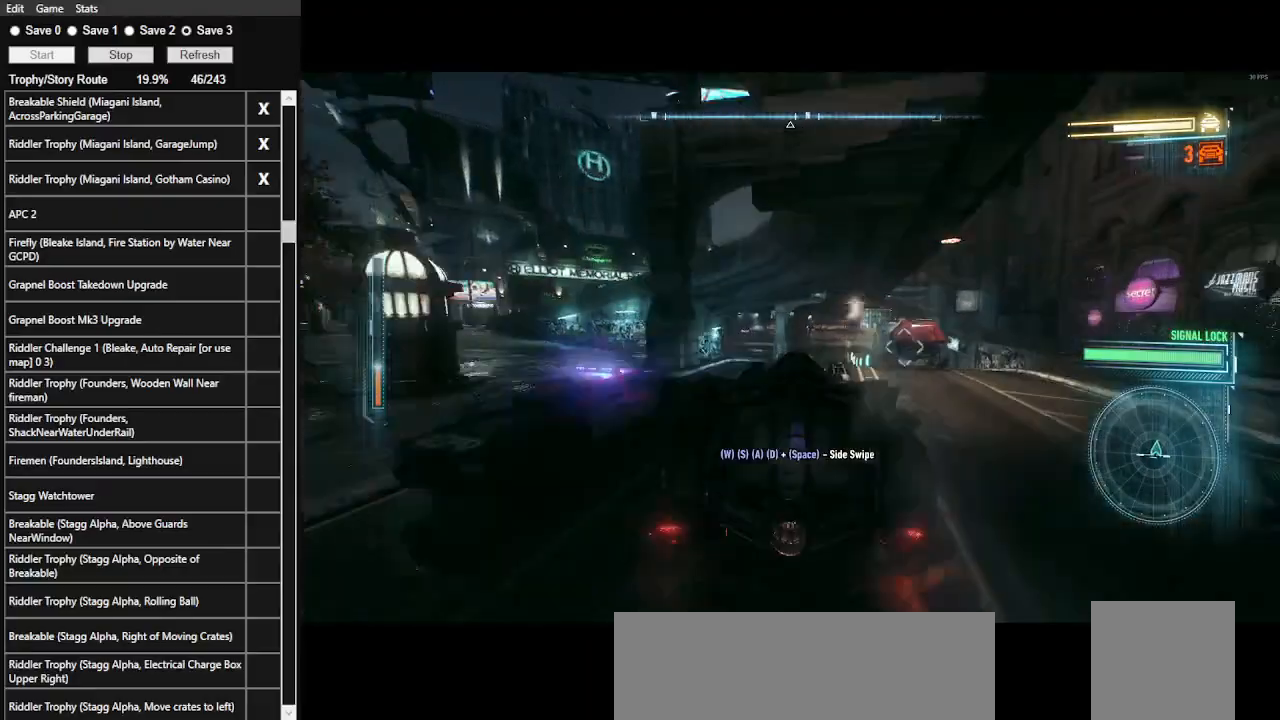
{"keys": ["a", "w"], "mouse": ["left"], "events": [[100, "d", "up"], [333, "a", "down"], [433, "mouse_left", "down"]]}
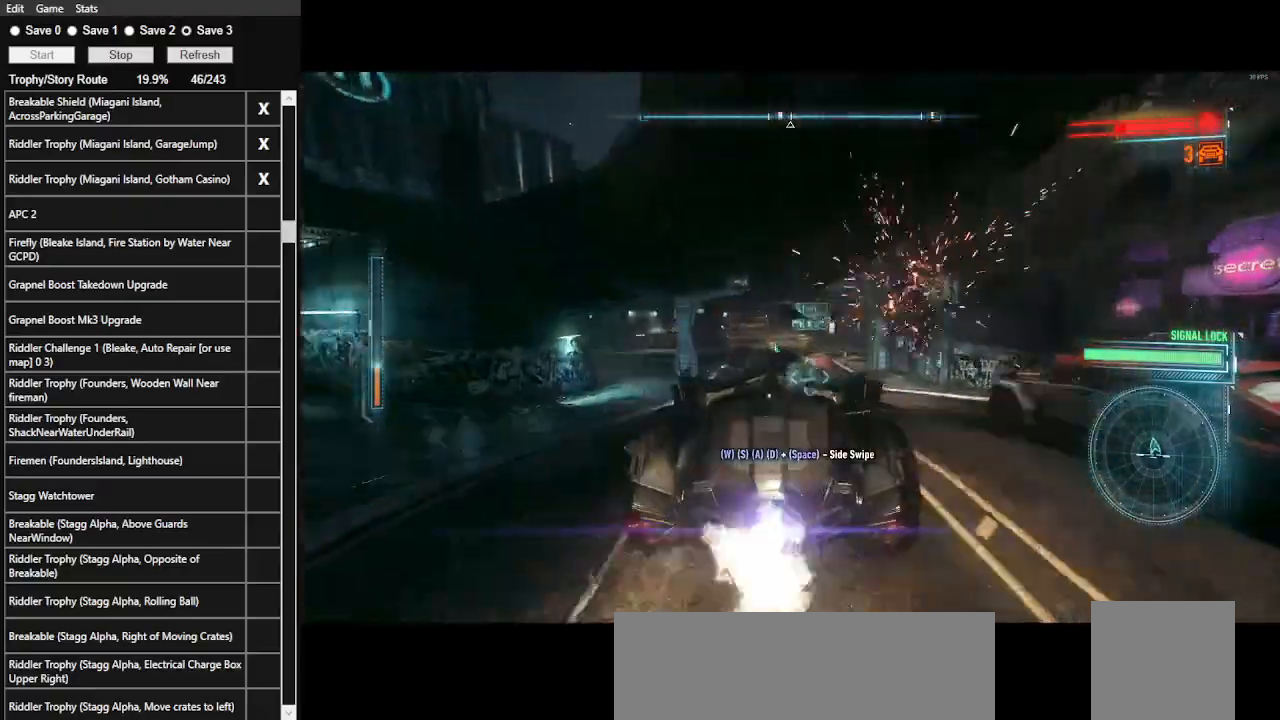
{"keys": ["w"], "mouse": [], "events": [[33, "mouse_left", "up"], [66, "a", "up"], [300, "mouse_left", "down"], [433, "mouse_left", "up"]]}
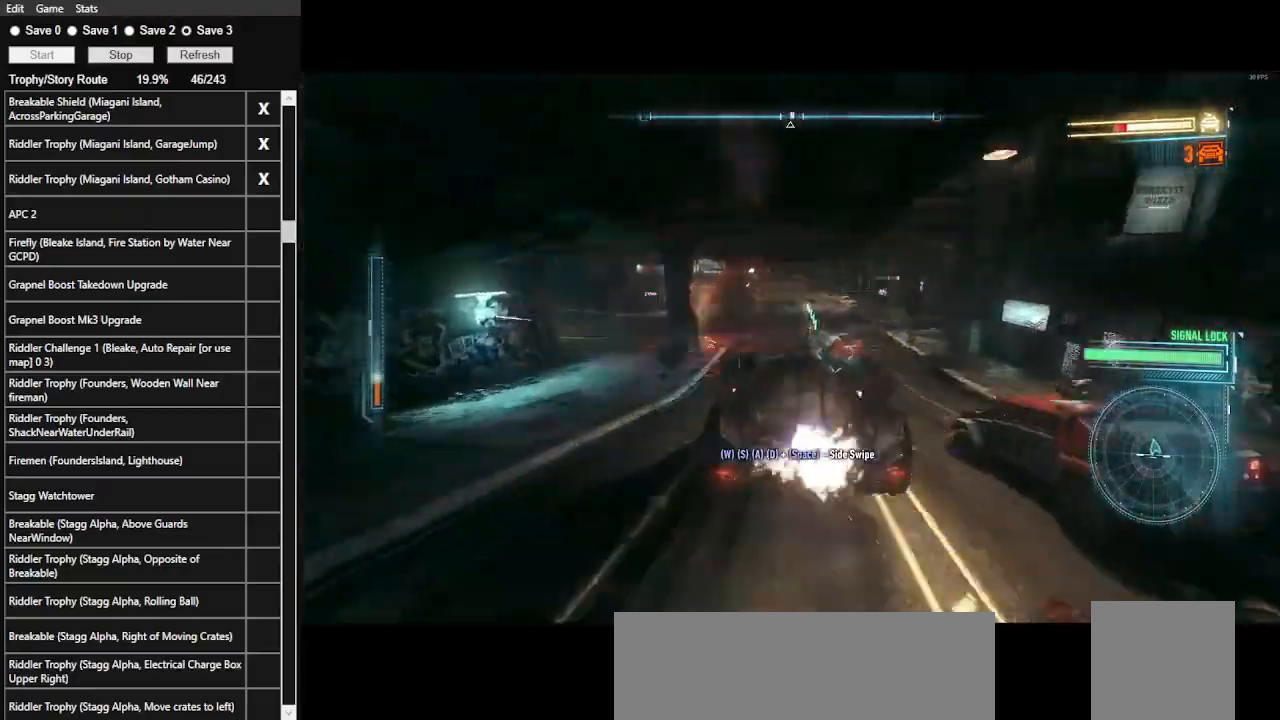
{"keys": ["d", "w"], "mouse": [], "events": [[33, "d", "down"], [166, "d", "up"], [466, "d", "down"]]}
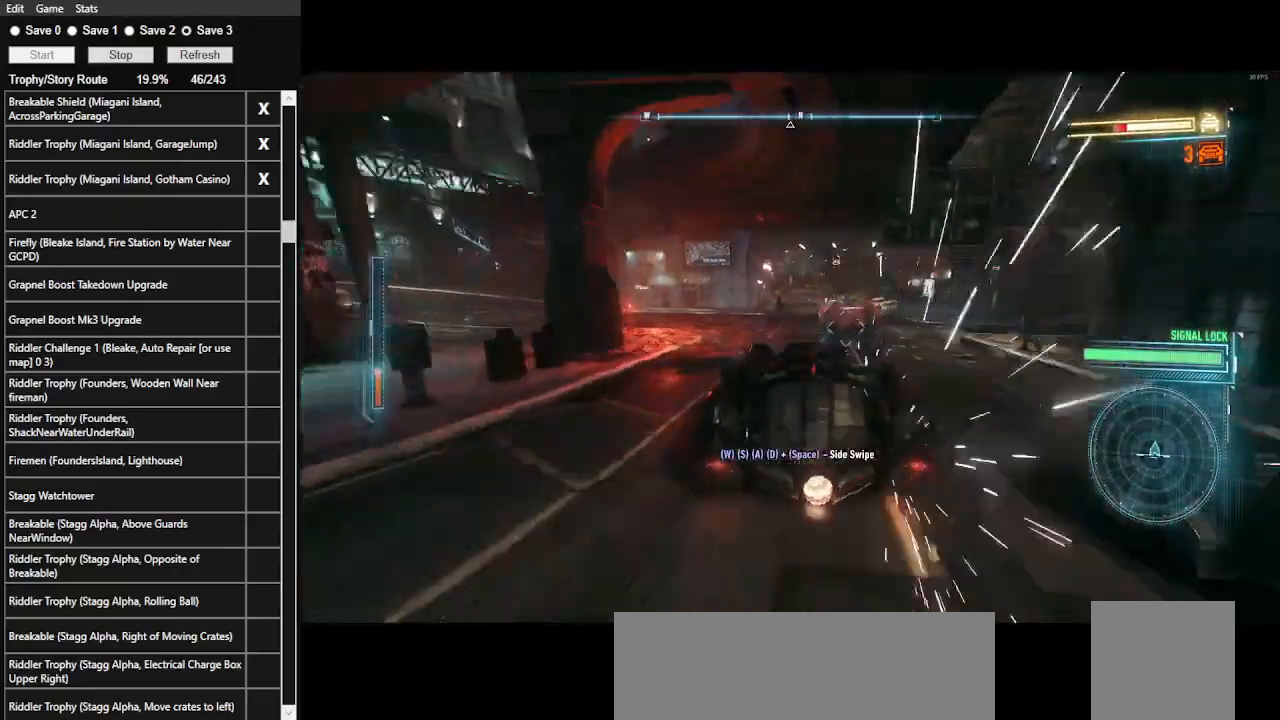
{"keys": ["w"], "mouse": [], "events": [[133, "d", "up"], [233, "mouse_left", "down"], [433, "mouse_left", "up"]]}
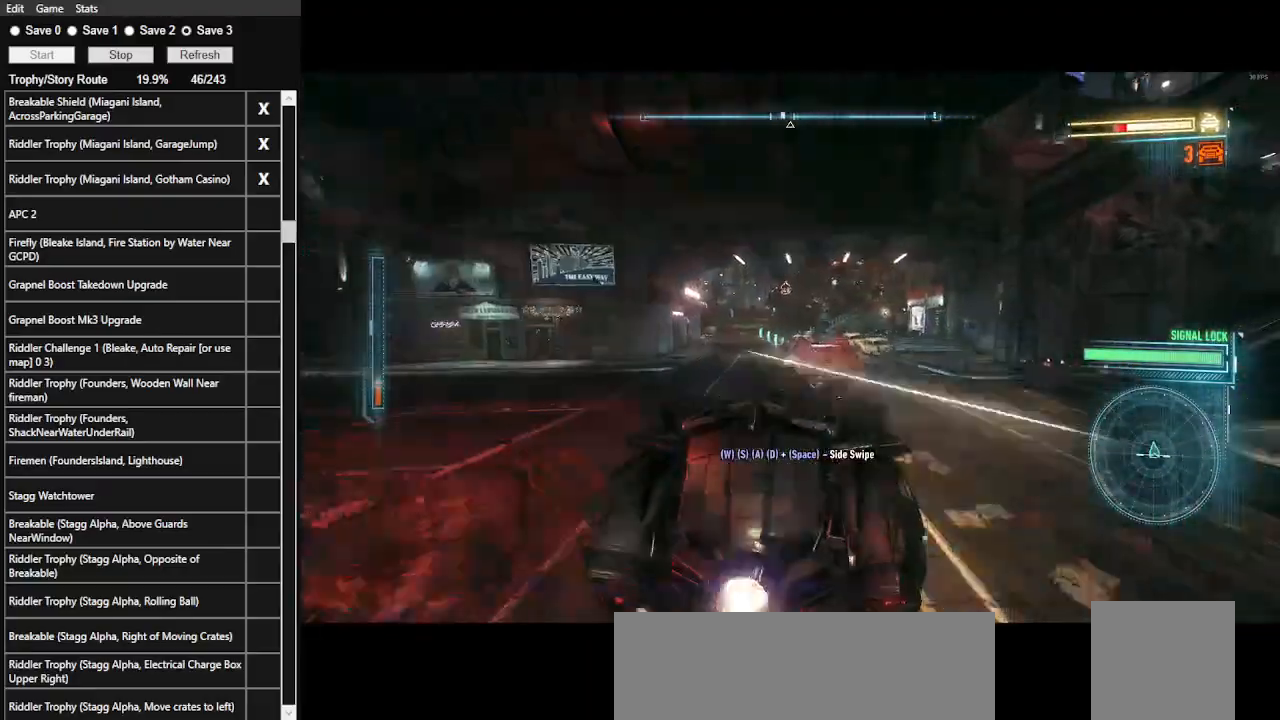
{"keys": ["w"], "mouse": [], "events": [[33, "a", "down"], [166, "a", "up"], [333, "mouse_left", "down"], [433, "mouse_left", "up"]]}
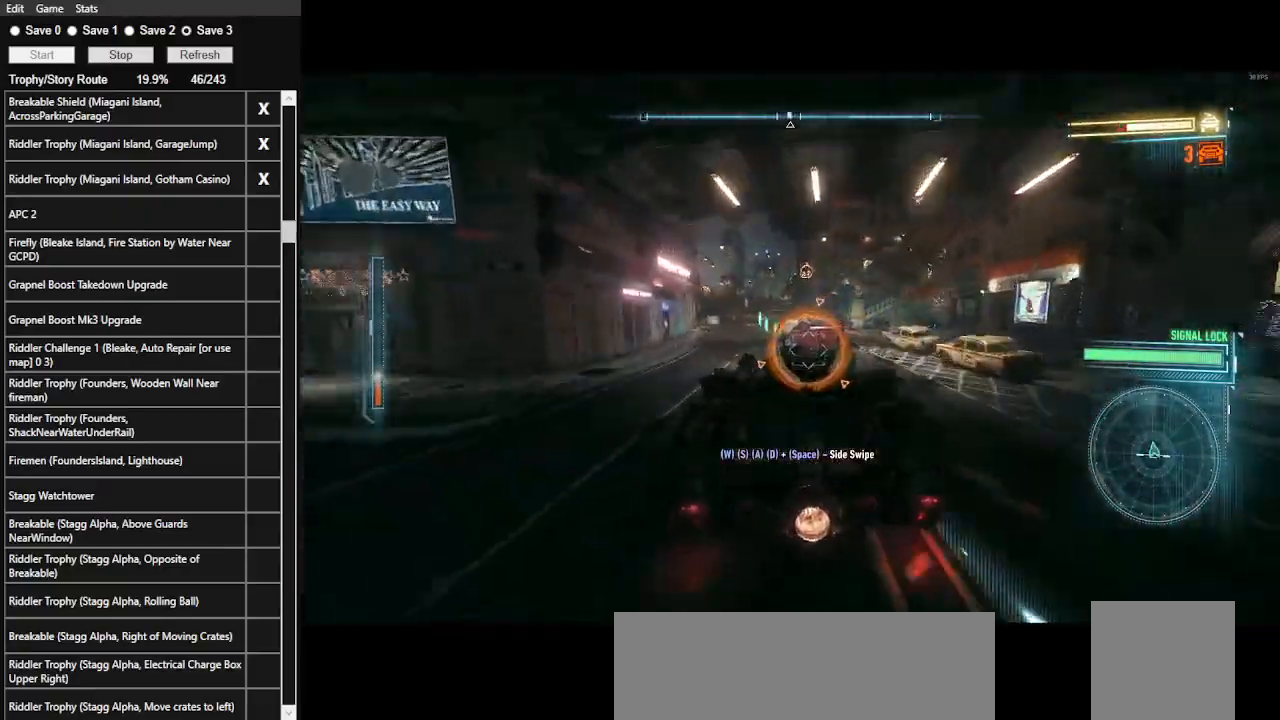
{"keys": ["w"], "mouse": ["left"], "events": [[66, "mouse_left", "down"], [166, "mouse_left", "up"], [300, "mouse_left", "down"], [400, "mouse_left", "up"], [500, "mouse_left", "down"]]}
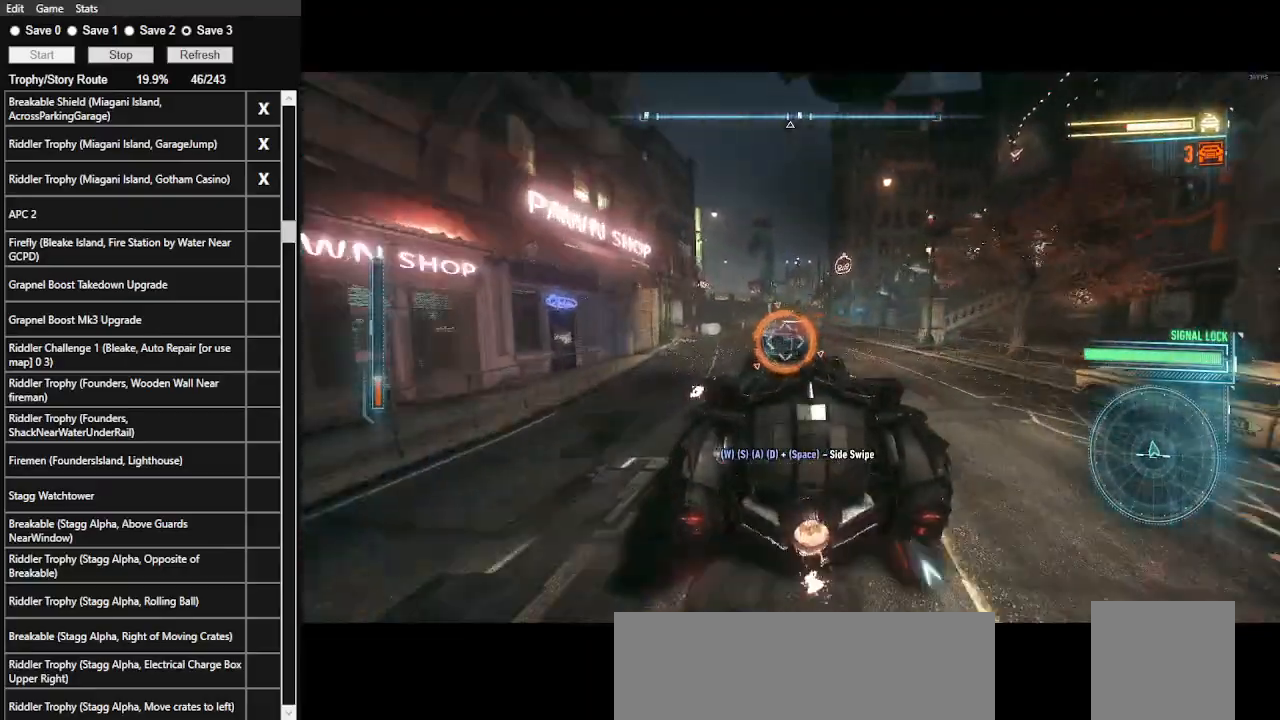
{"keys": ["w"], "mouse": [], "events": [[100, "mouse_left", "up"], [200, "mouse_left", "down"], [233, "mouse_left", "up"], [366, "mouse_left", "down"], [433, "mouse_left", "up"]]}
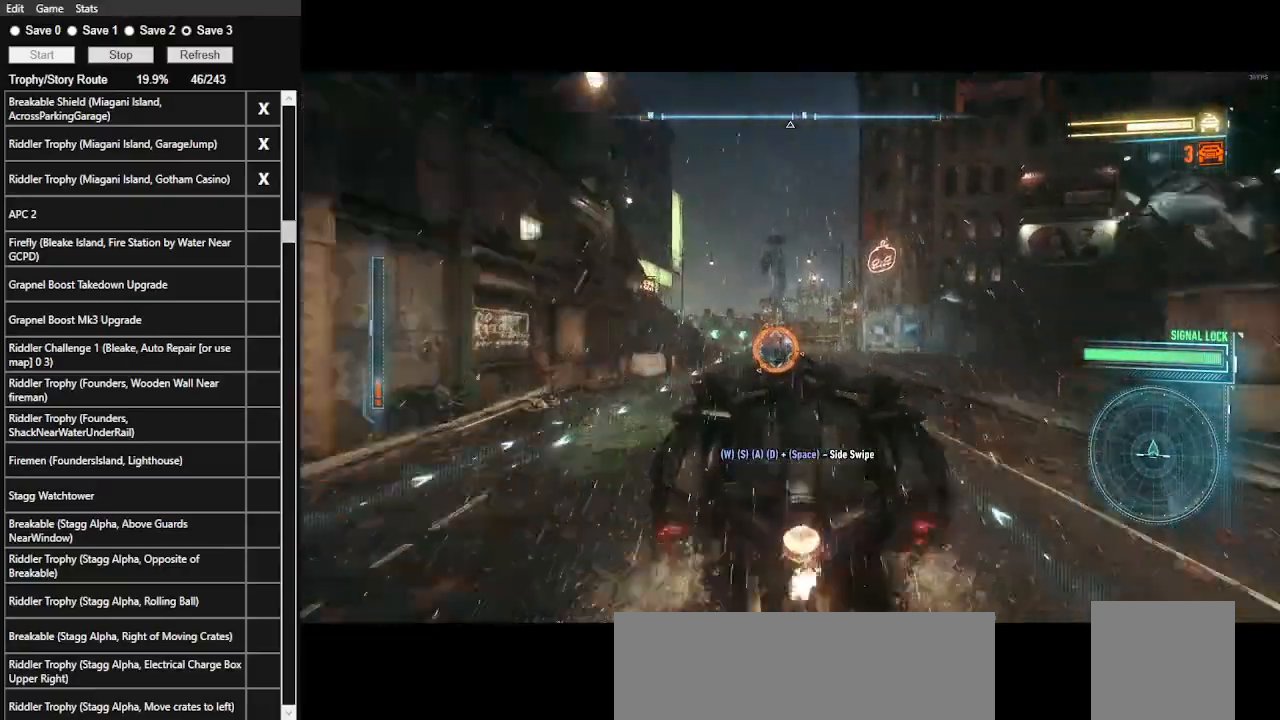
{"keys": ["a", "w"], "mouse": [], "events": [[500, "a", "down"]]}
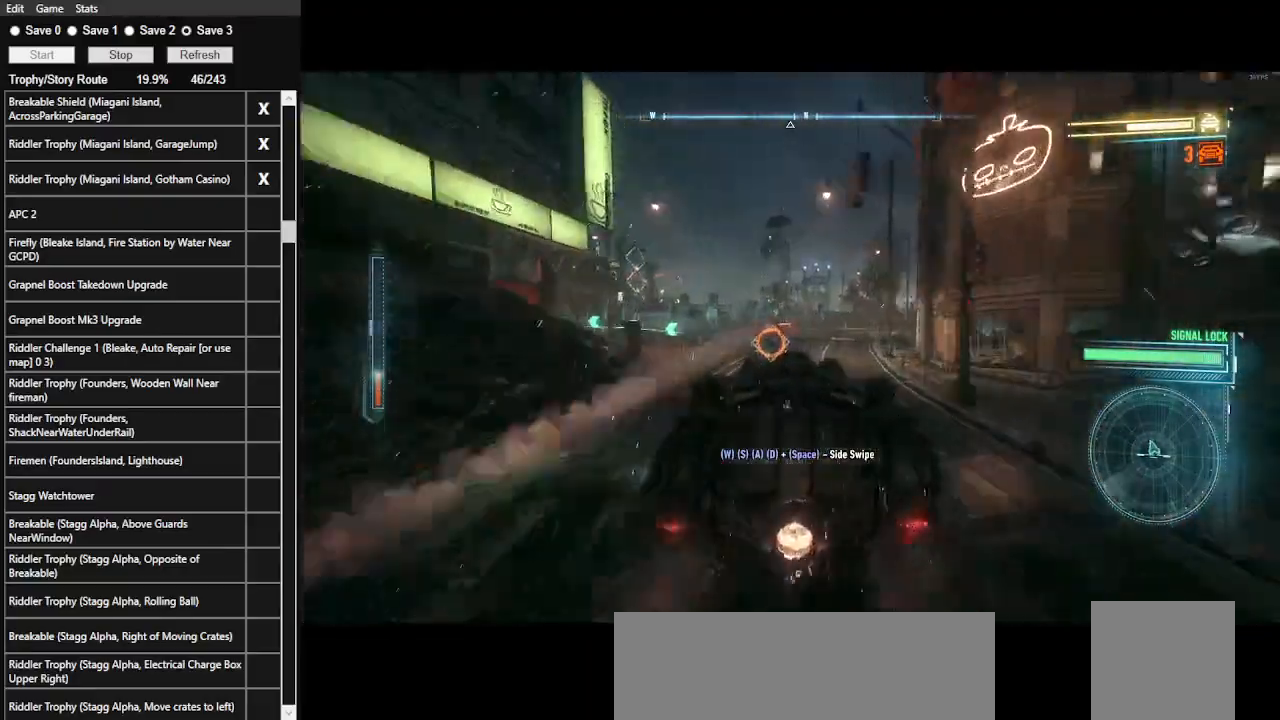
{"keys": ["a", "w"], "mouse": [], "events": [[166, "shift_l", "down"], [466, "ctrl_l", "down"], [466, "shift_l", "up"], [500, "ctrl_l", "up"]]}
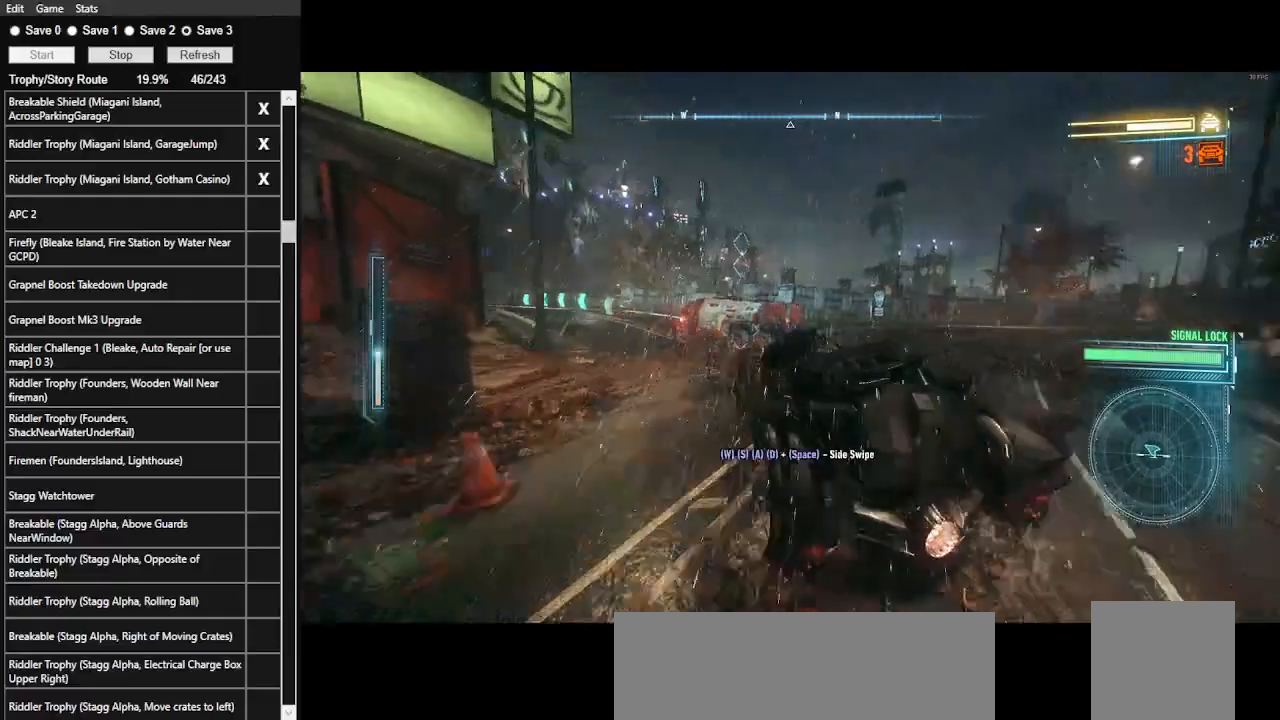
{"keys": ["w"], "mouse": [], "events": [[33, "ctrl_l", "down"], [133, "a", "up"], [200, "ctrl_l", "up"], [266, "d", "down"], [366, "d", "up"]]}
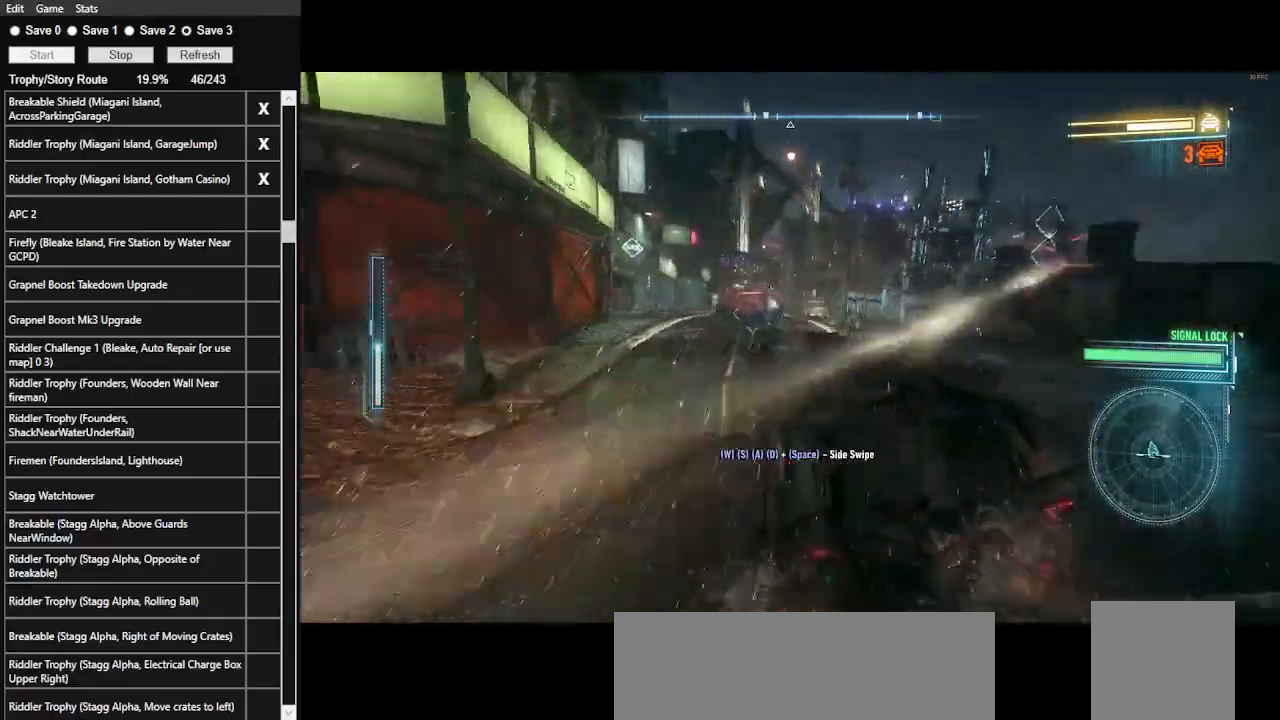
{"keys": ["w"], "mouse": [], "events": [[100, "d", "down"], [200, "d", "up"], [400, "mouse_left", "down"], [500, "mouse_left", "up"]]}
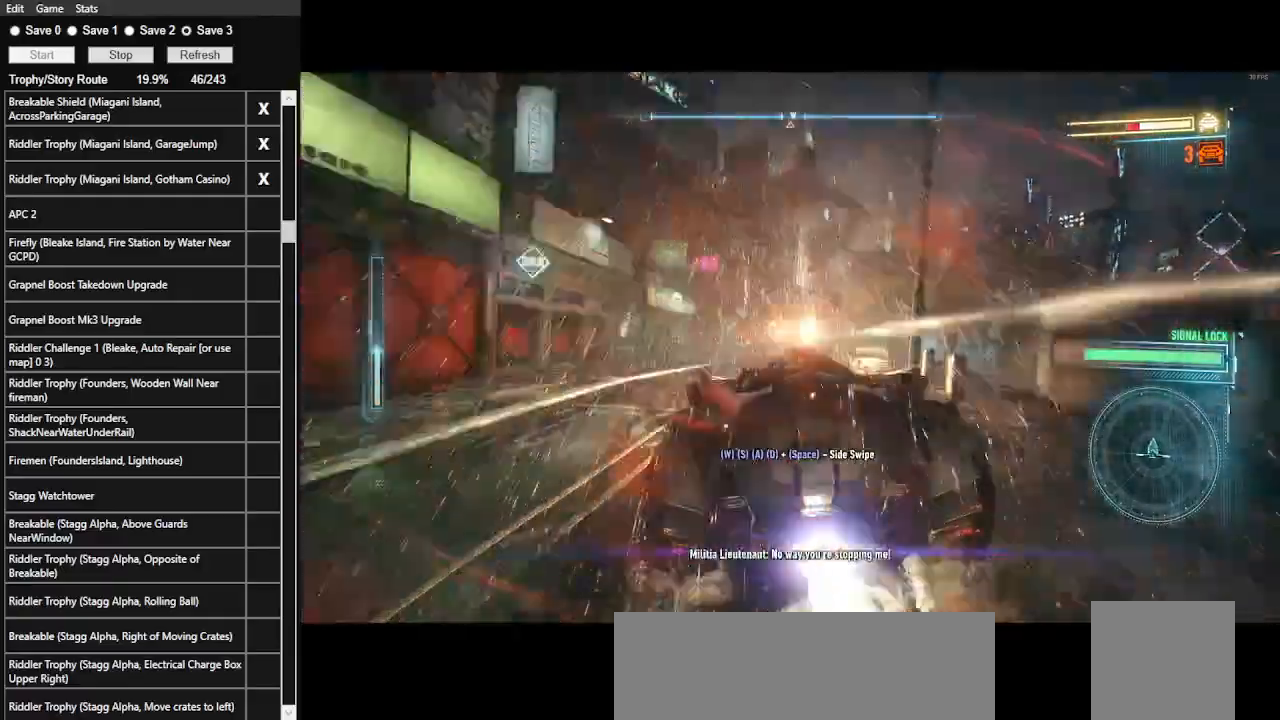
{"keys": ["d", "w"], "mouse": [], "events": [[33, "a", "down"], [233, "a", "up"], [366, "mouse_left", "down"], [466, "d", "down"], [500, "mouse_left", "up"]]}
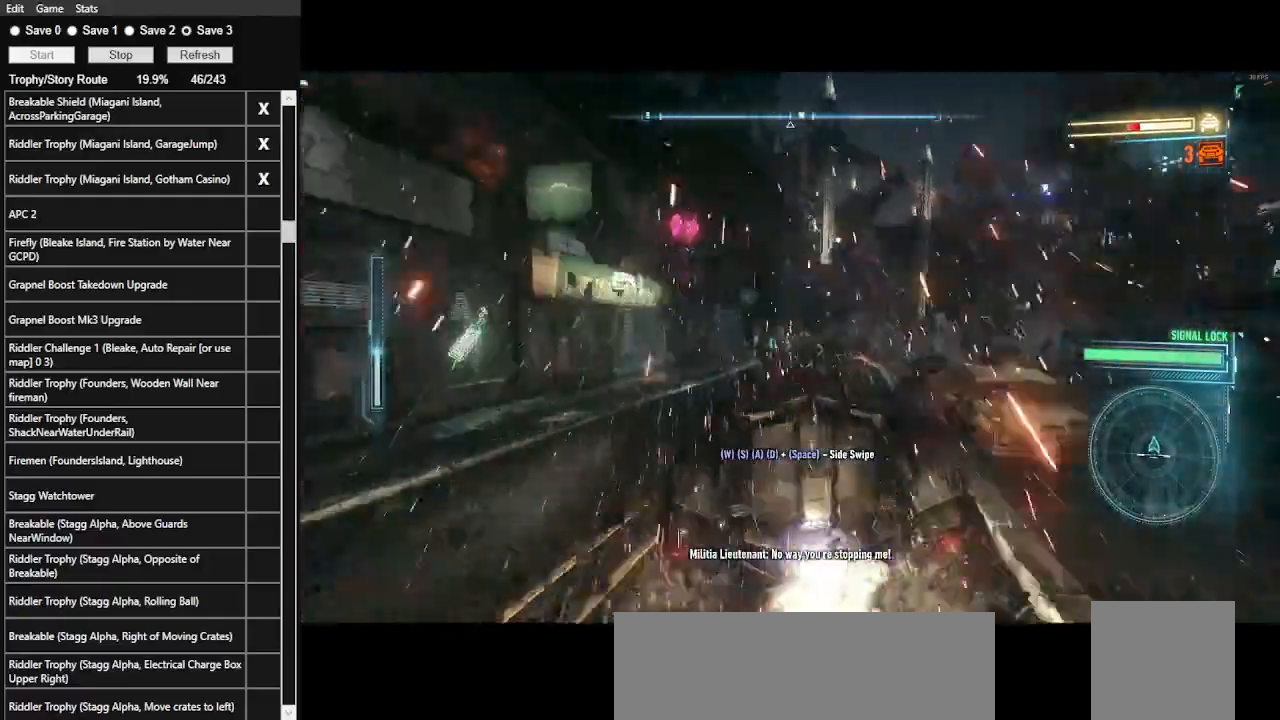
{"keys": ["a", "w"], "mouse": [], "events": [[133, "d", "up"], [133, "mouse_left", "down"], [266, "mouse_left", "up"], [366, "mouse_left", "down"], [433, "mouse_left", "up"], [500, "a", "down"]]}
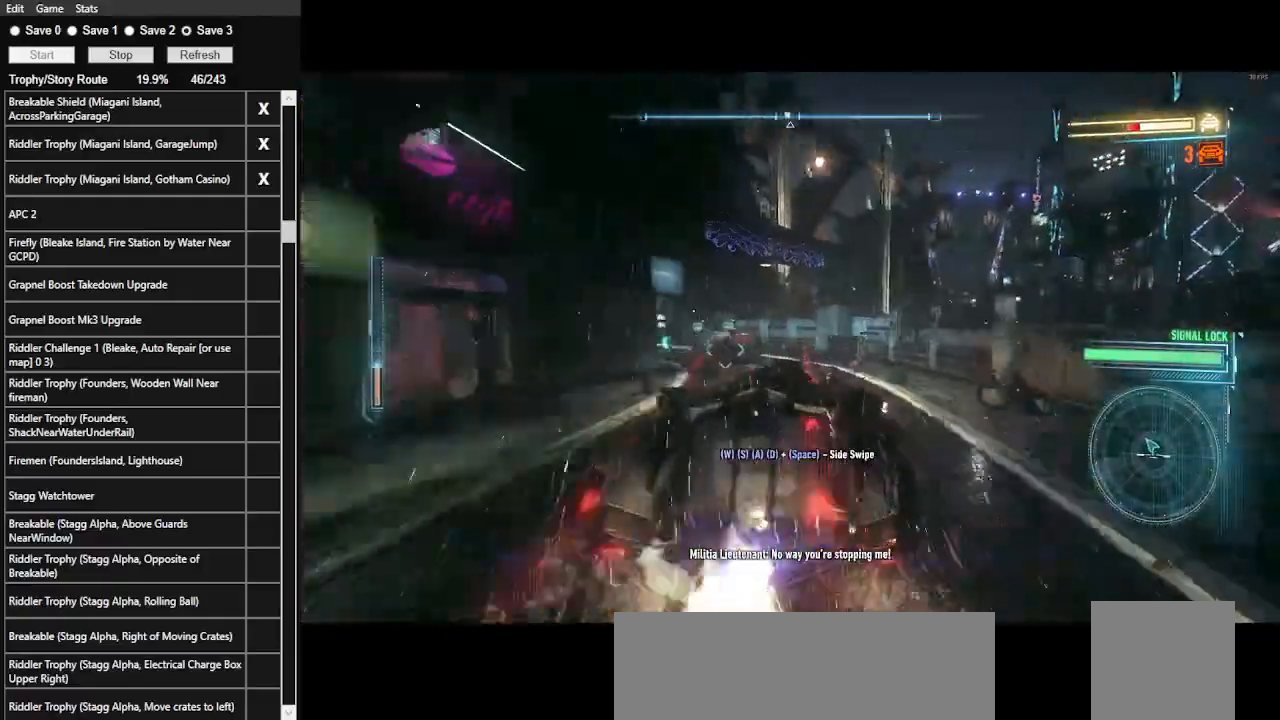
{"keys": ["w"], "mouse": [], "events": [[100, "shift_l", "down"], [400, "a", "up"], [400, "shift_l", "up"]]}
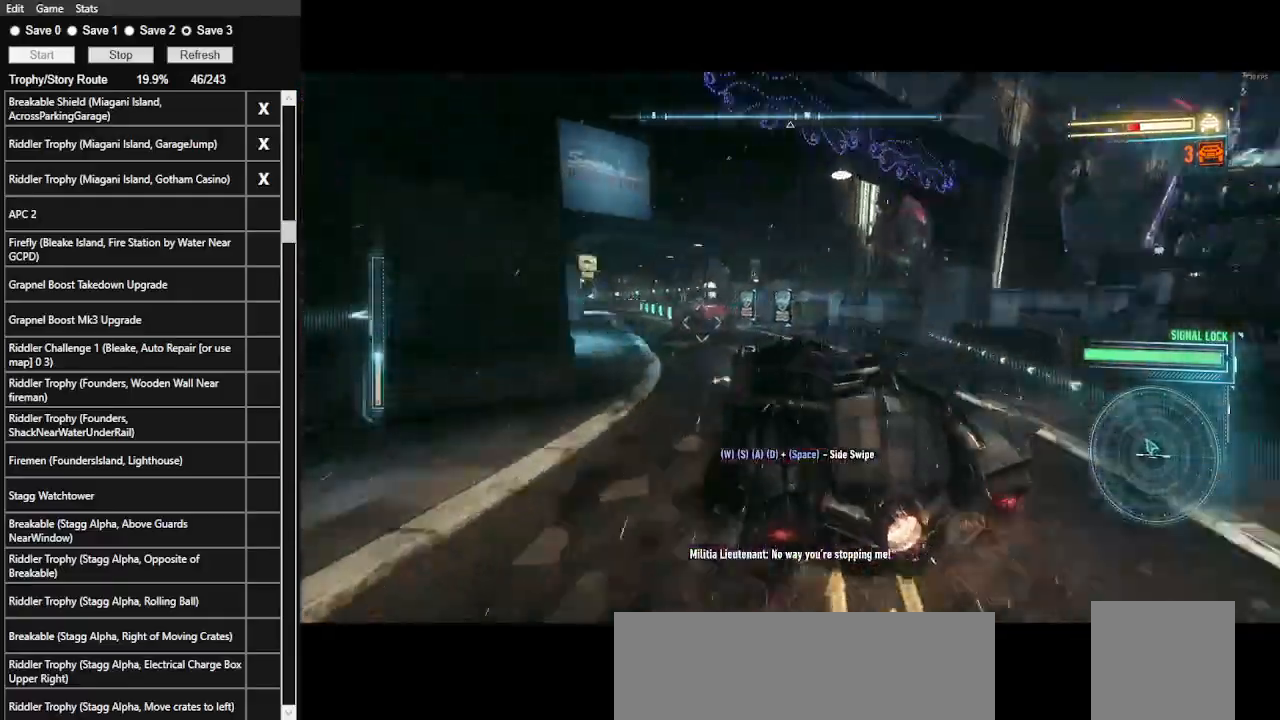
{"keys": ["w"], "mouse": ["left"], "events": [[266, "mouse_left", "down"], [366, "d", "down"], [366, "mouse_left", "up"], [500, "d", "up"], [500, "mouse_left", "down"]]}
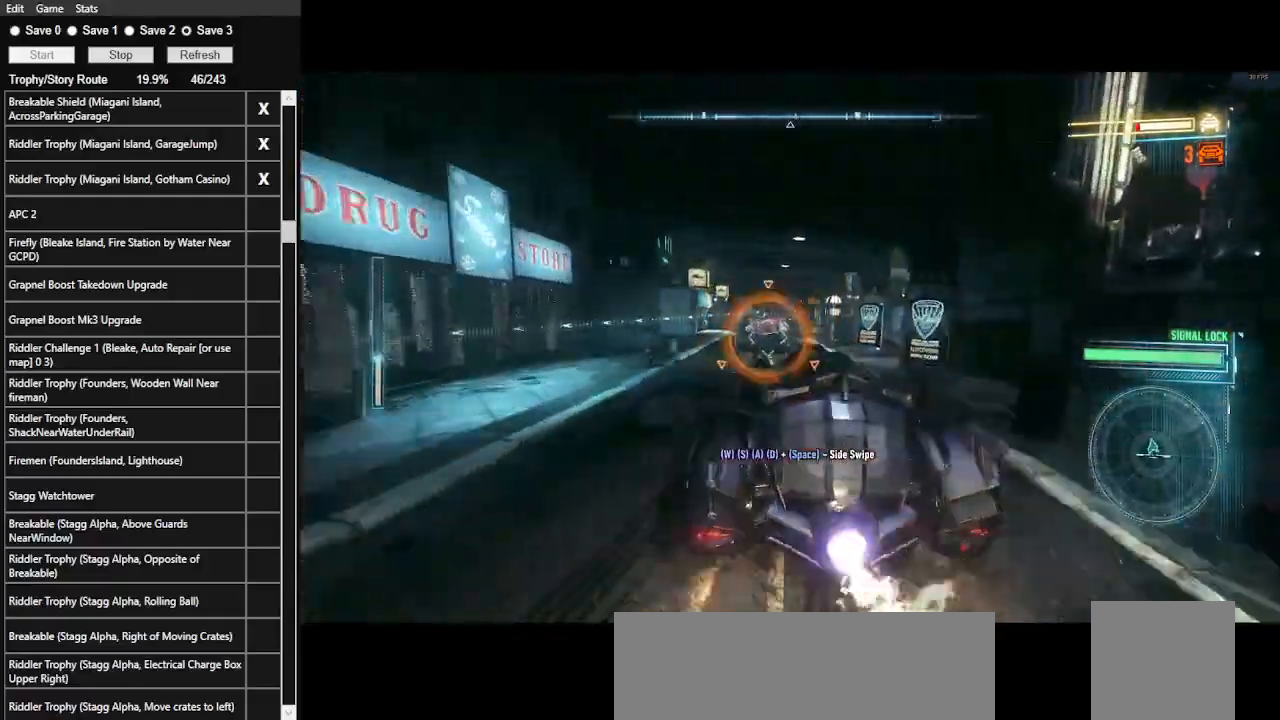
{"keys": ["a", "w"], "mouse": ["left"], "events": [[133, "mouse_left", "up"], [233, "mouse_left", "down"], [333, "mouse_left", "up"], [433, "a", "down"], [466, "mouse_left", "down"]]}
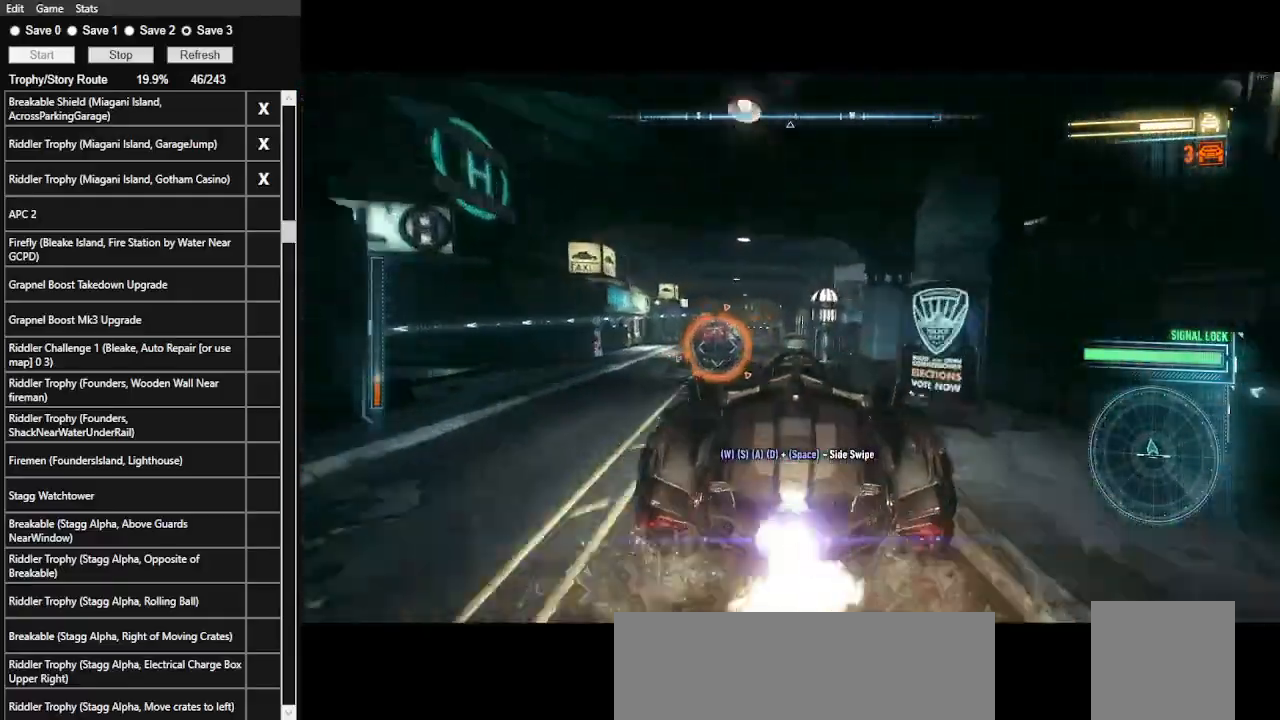
{"keys": ["a", "w"], "mouse": [], "events": [[66, "a", "up"], [66, "mouse_left", "up"], [166, "mouse_left", "down"], [233, "mouse_left", "up"], [333, "mouse_left", "down"], [400, "a", "down"], [433, "mouse_left", "up"]]}
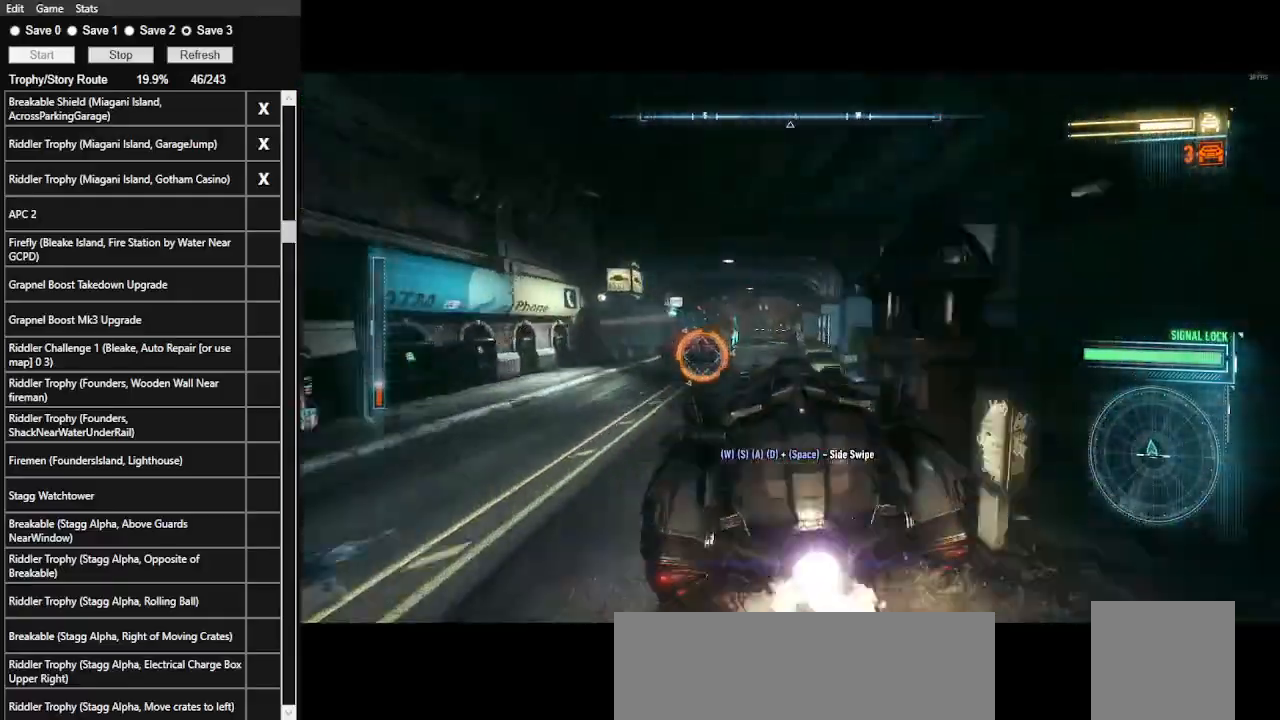
{"keys": ["d", "w"], "mouse": ["left"], "events": [[33, "a", "up"], [66, "mouse_left", "down"], [166, "mouse_left", "up"], [266, "mouse_left", "down"], [400, "mouse_left", "up"], [433, "d", "down"], [500, "mouse_left", "down"]]}
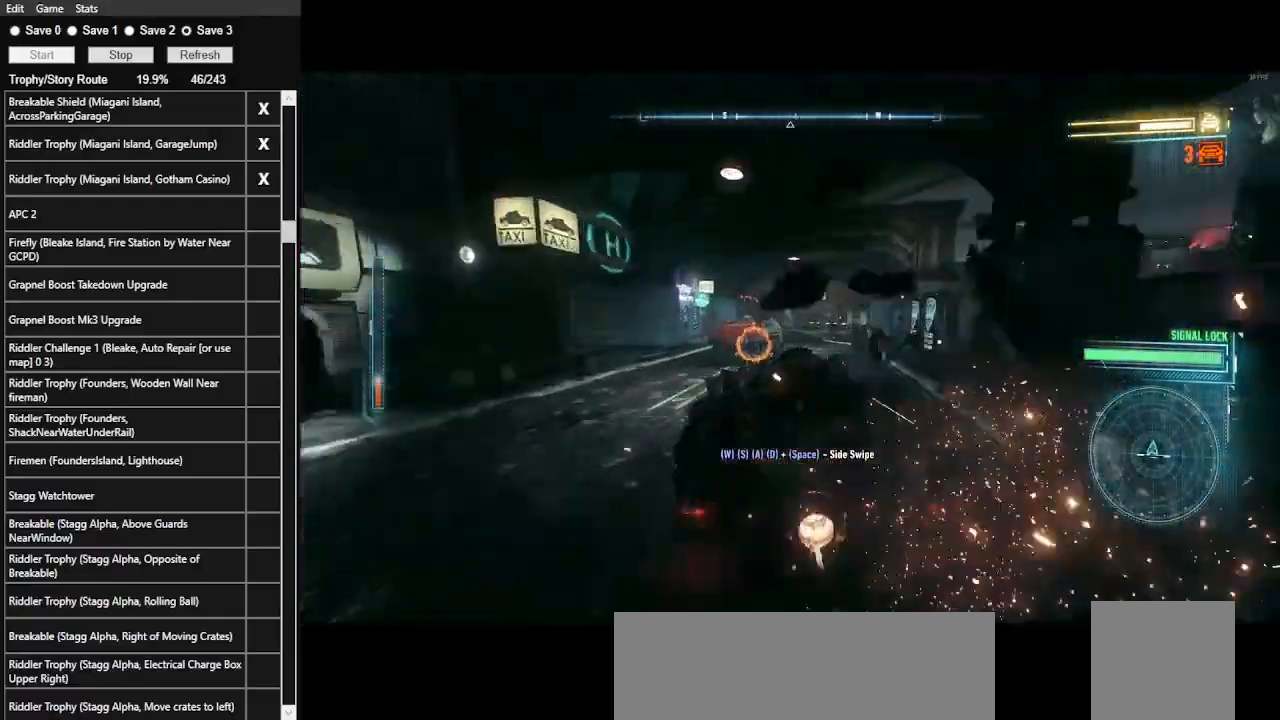
{"keys": ["ctrl_l", "w"], "mouse": [], "events": [[100, "d", "up"], [100, "mouse_left", "up"], [200, "mouse_left", "down"], [333, "mouse_left", "up"], [433, "ctrl_l", "down"]]}
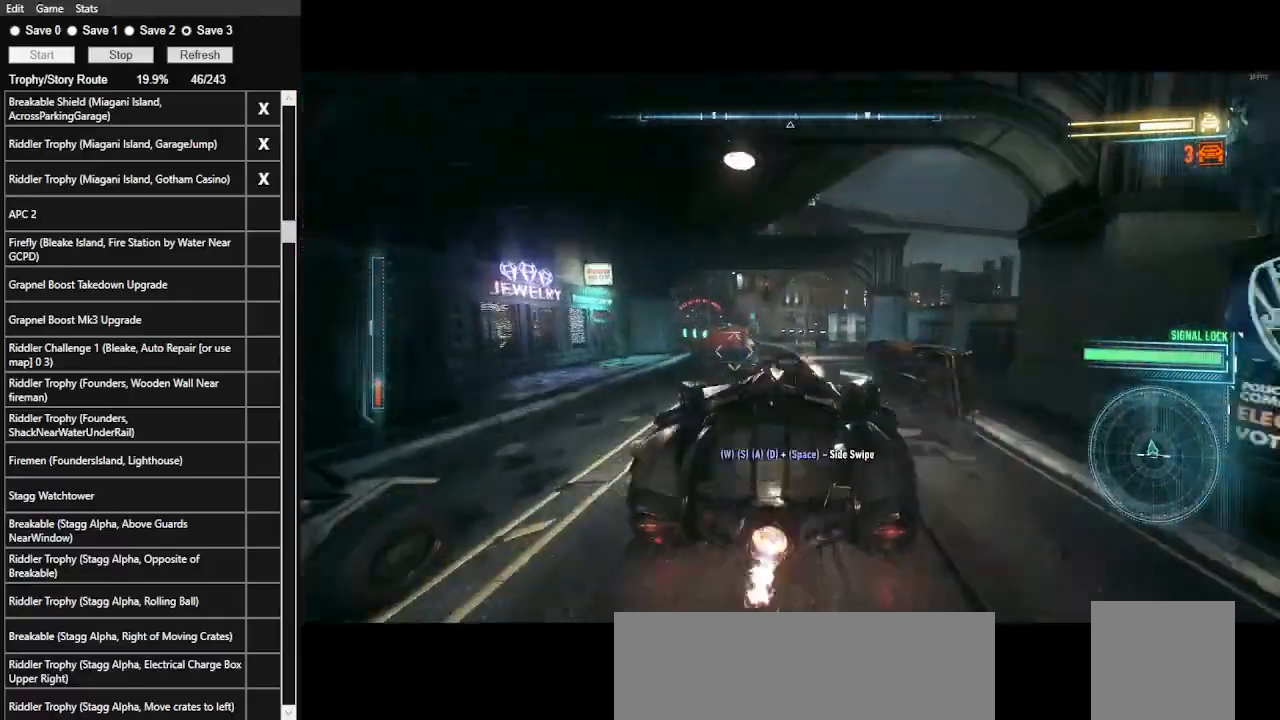
{"keys": ["a", "shift_l", "w"], "mouse": [], "events": [[66, "ctrl_l", "up"], [200, "a", "down"], [300, "shift_l", "down"]]}